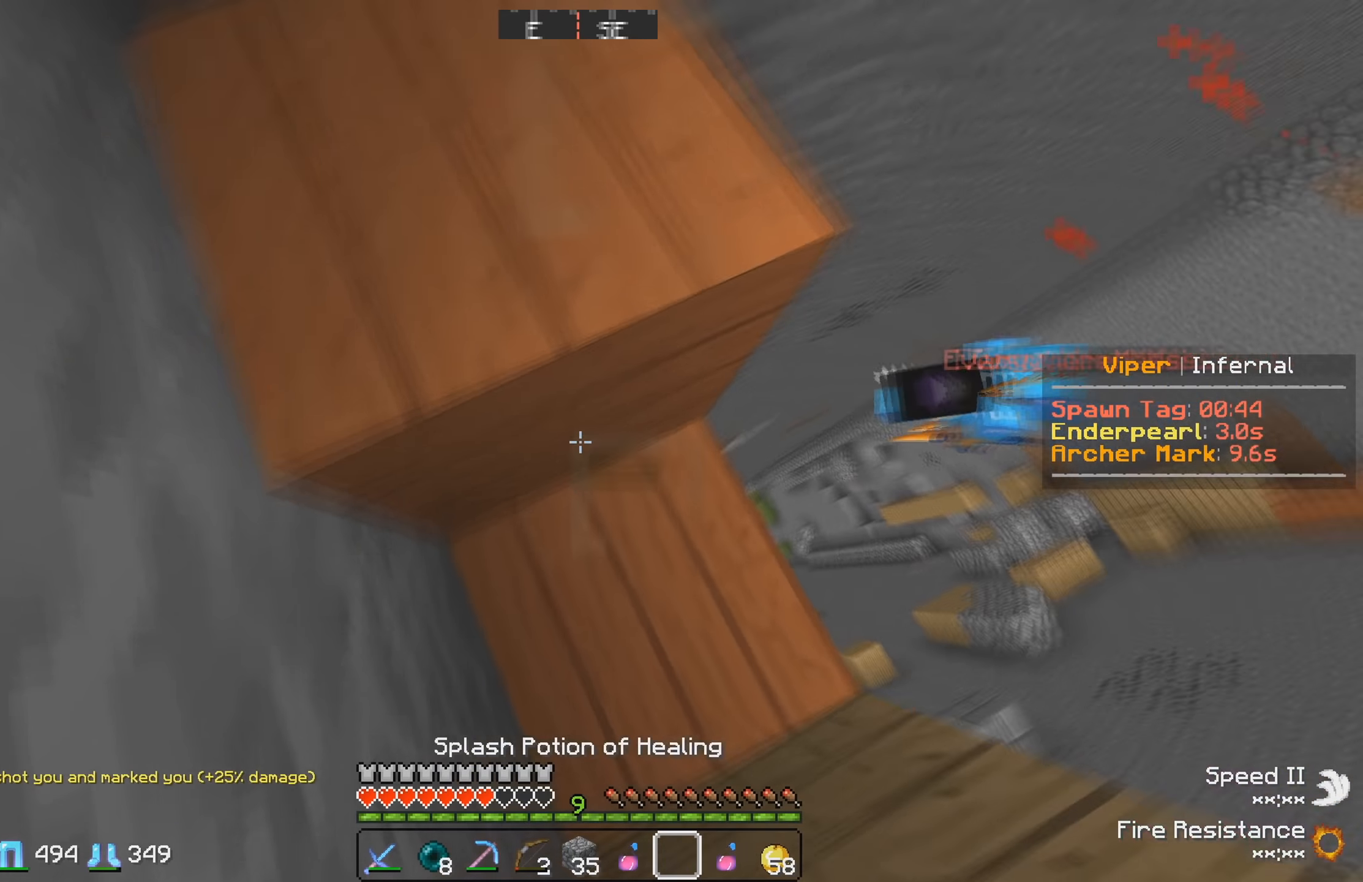
Gameplay with keyboard; each line is a JSON object with the keys held at the frame after it. "events" lists presses ("down") and releases ("up") of "a", "d", "s" and "w" between this image and that frame as [ms after this image, input, new state], when the widget could be followed in between. No other keys are recorded. Mouse input is not recorded.
{"keys": ["w"], "events": [[267, "w", "down"]]}
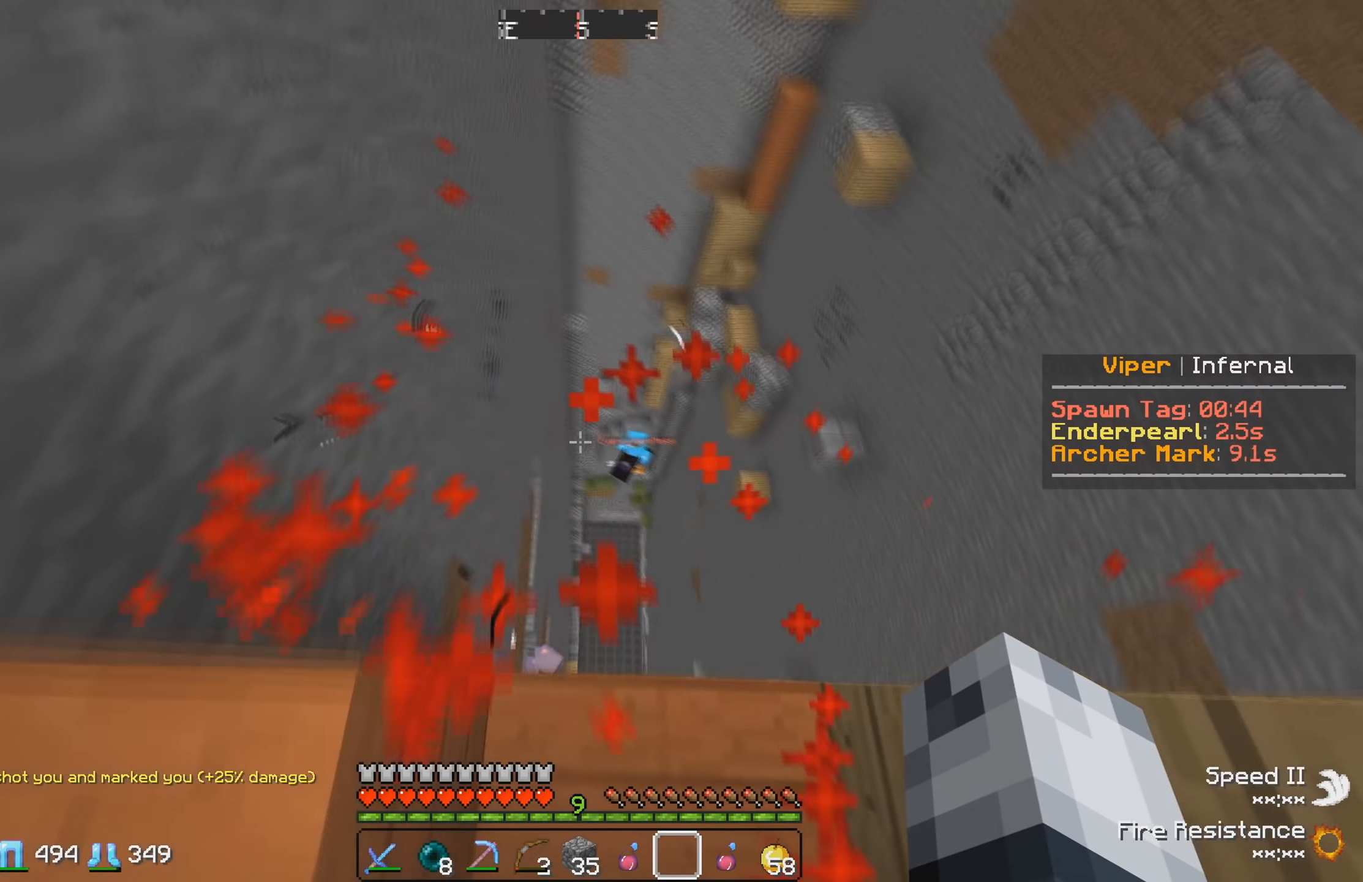
{"keys": [], "events": [[167, "w", "up"]]}
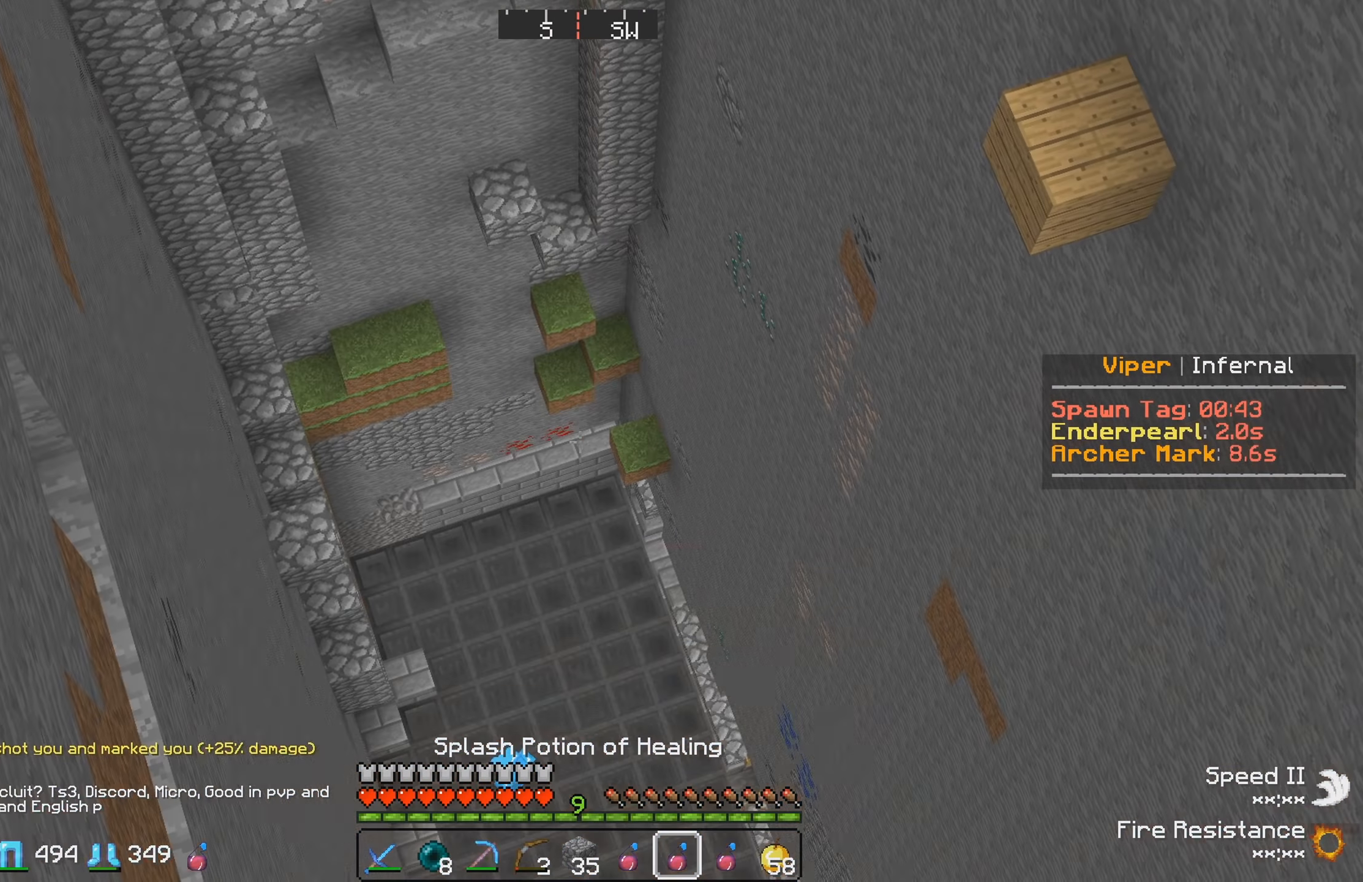
{"keys": [], "events": []}
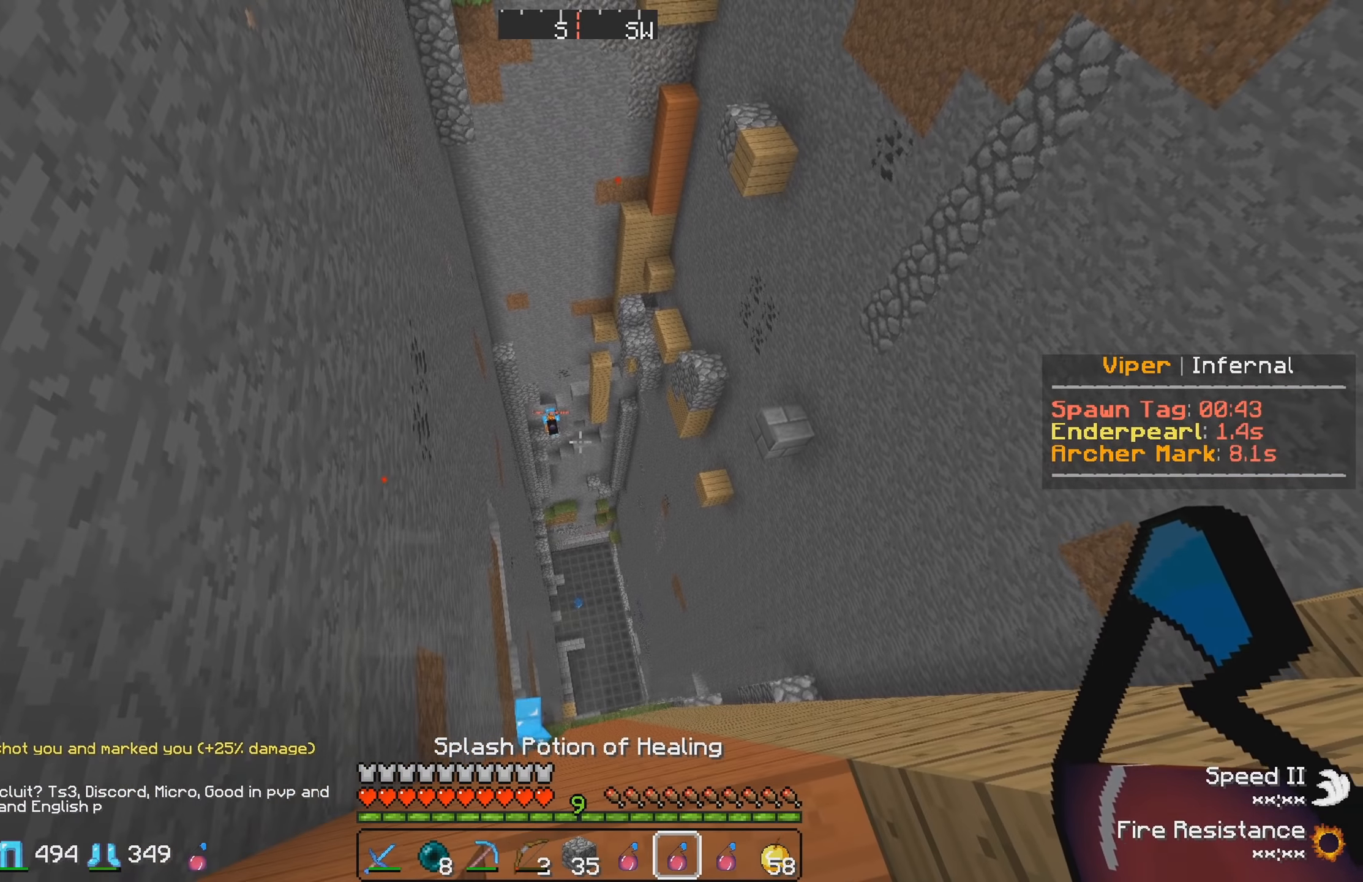
{"keys": [], "events": []}
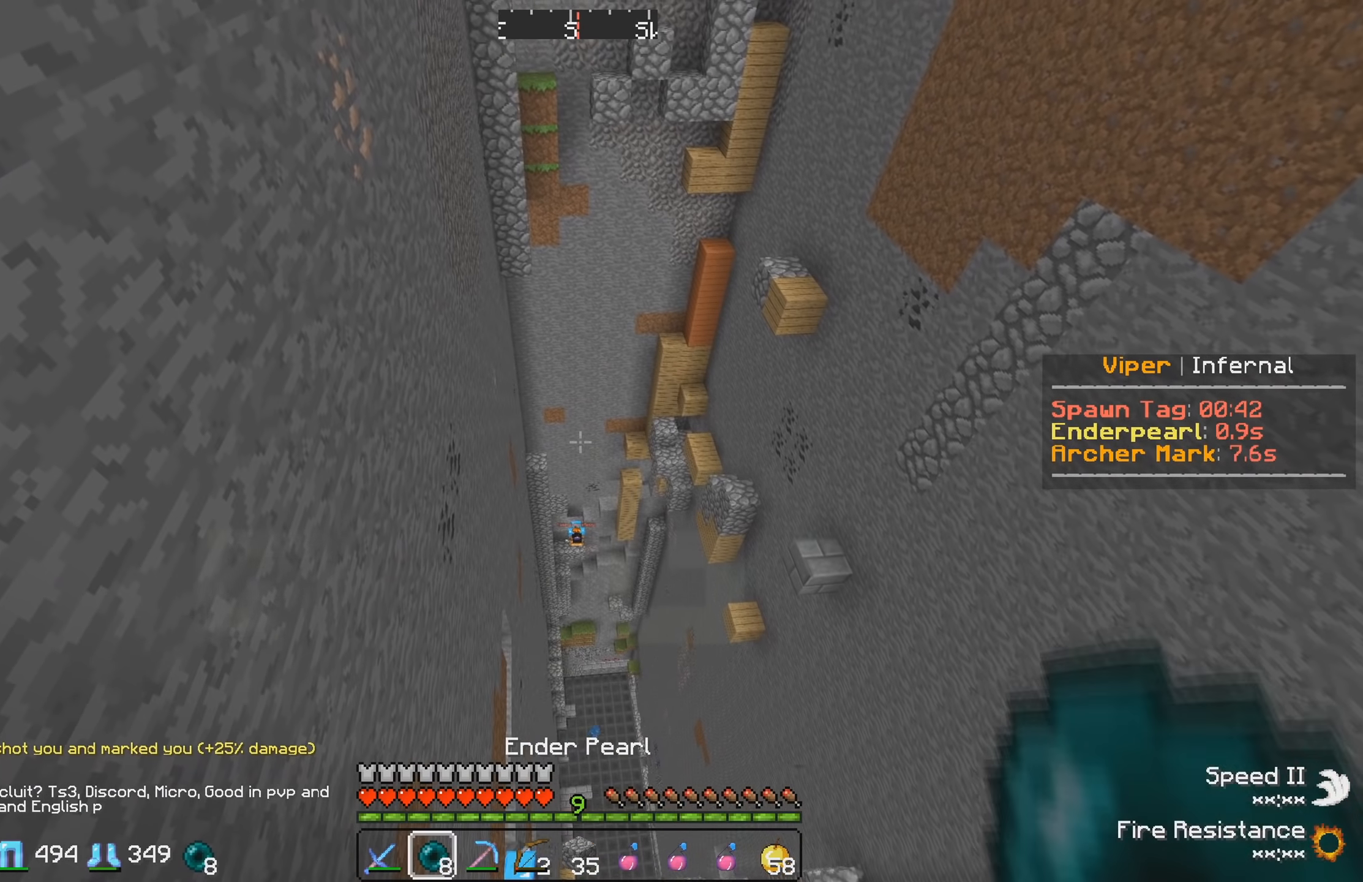
{"keys": [], "events": [[267, "d", "down"], [467, "d", "up"]]}
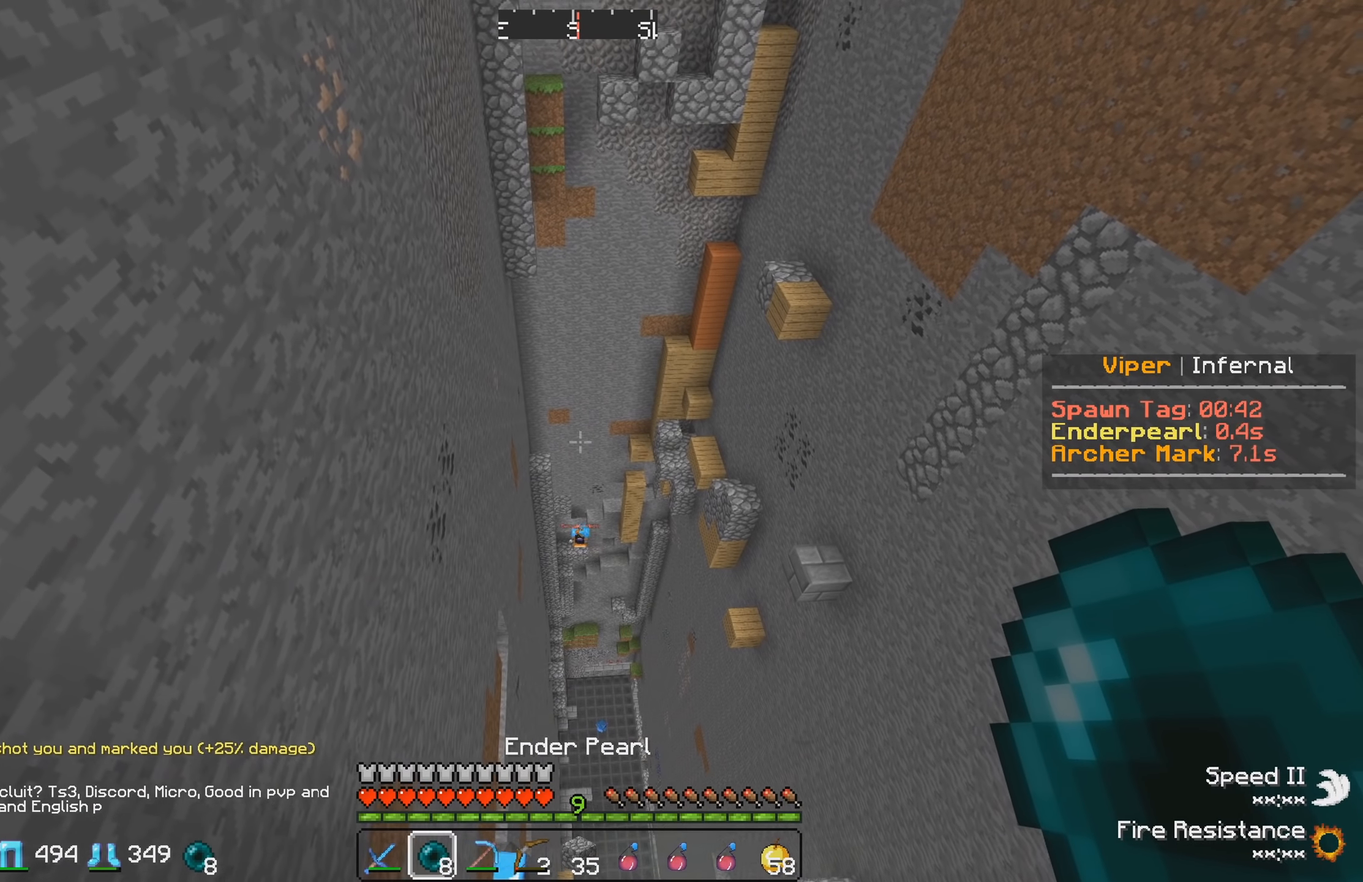
{"keys": [], "events": []}
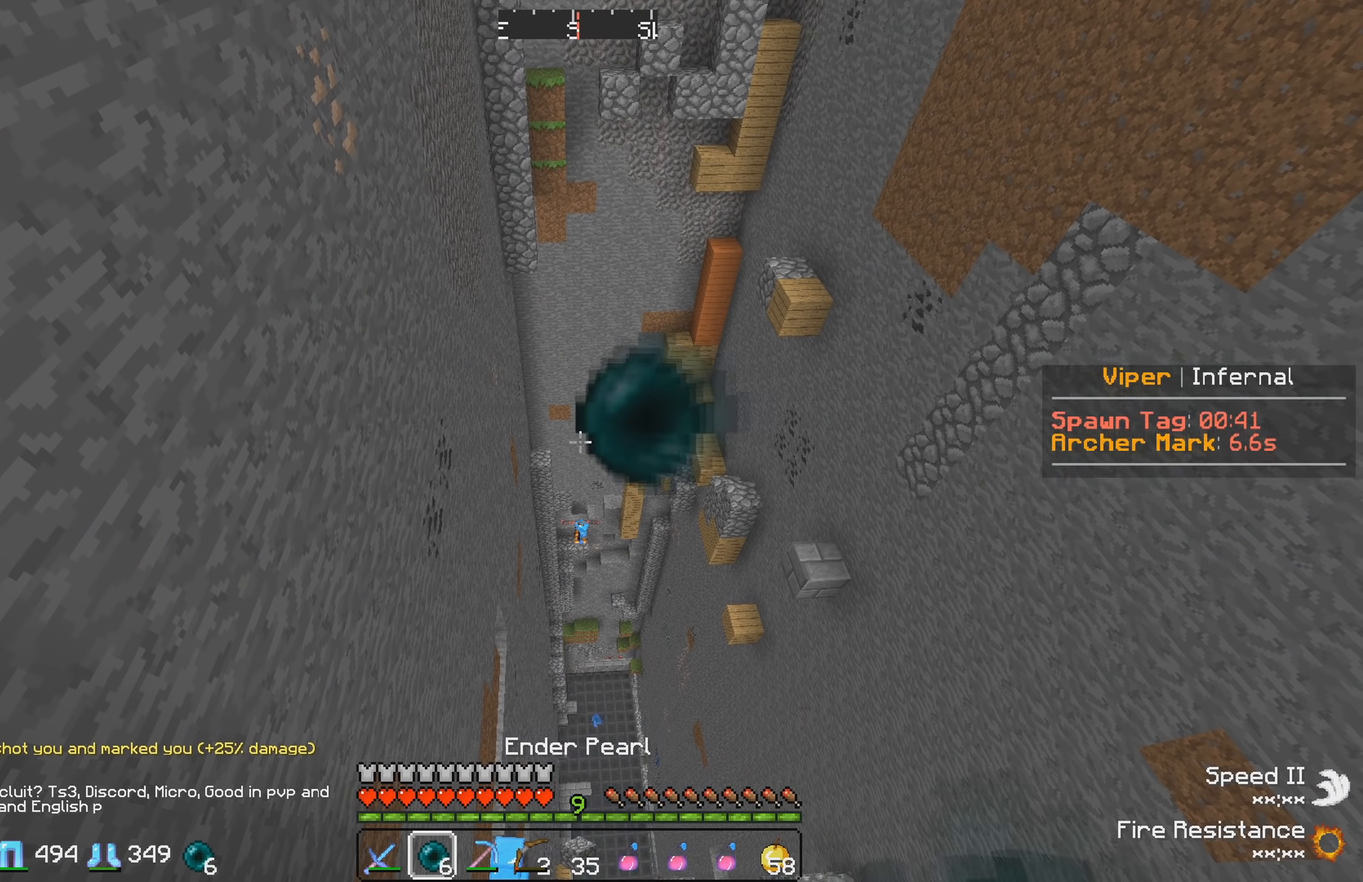
{"keys": ["w"], "events": [[300, "w", "down"]]}
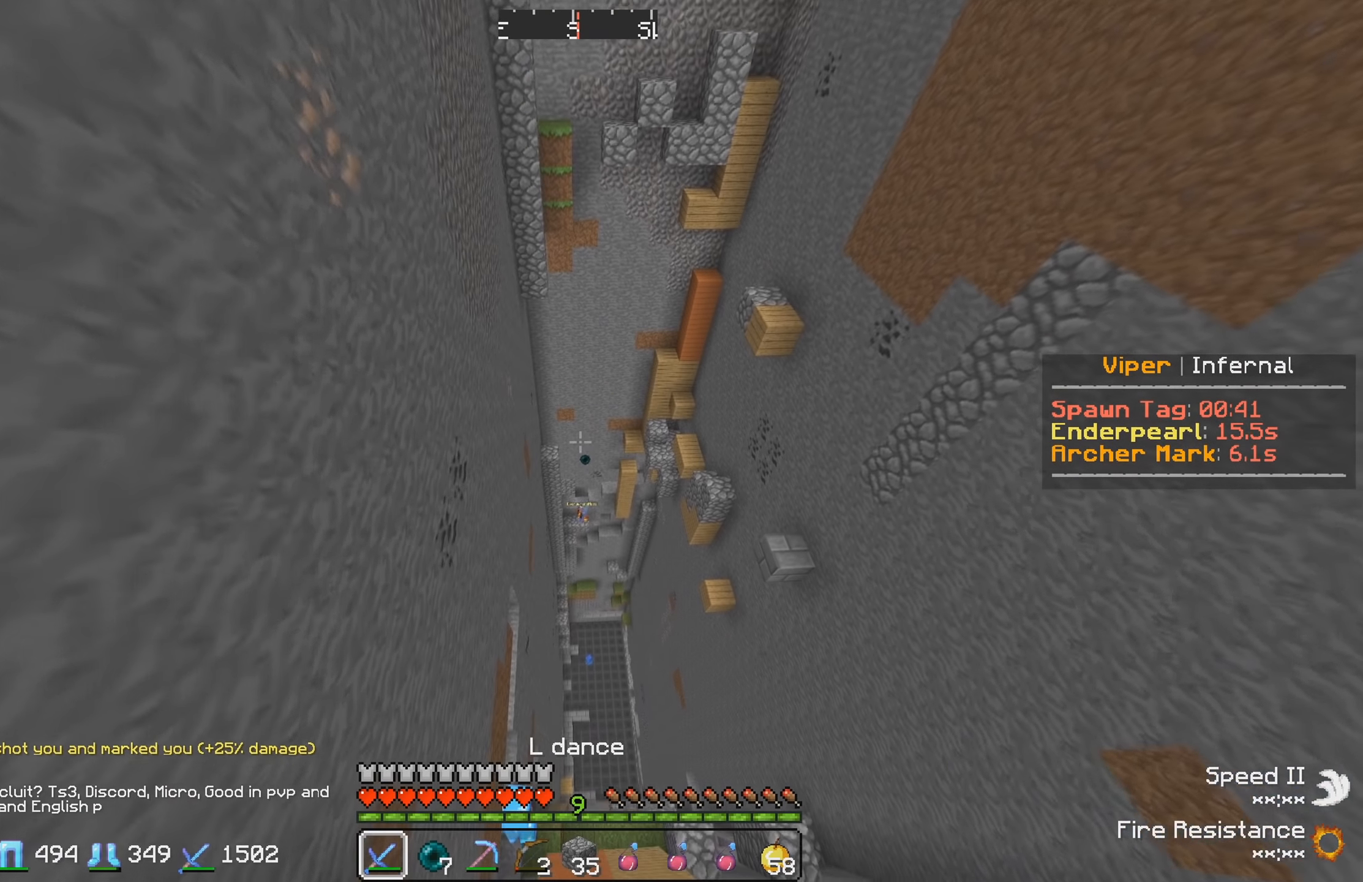
{"keys": ["w"], "events": []}
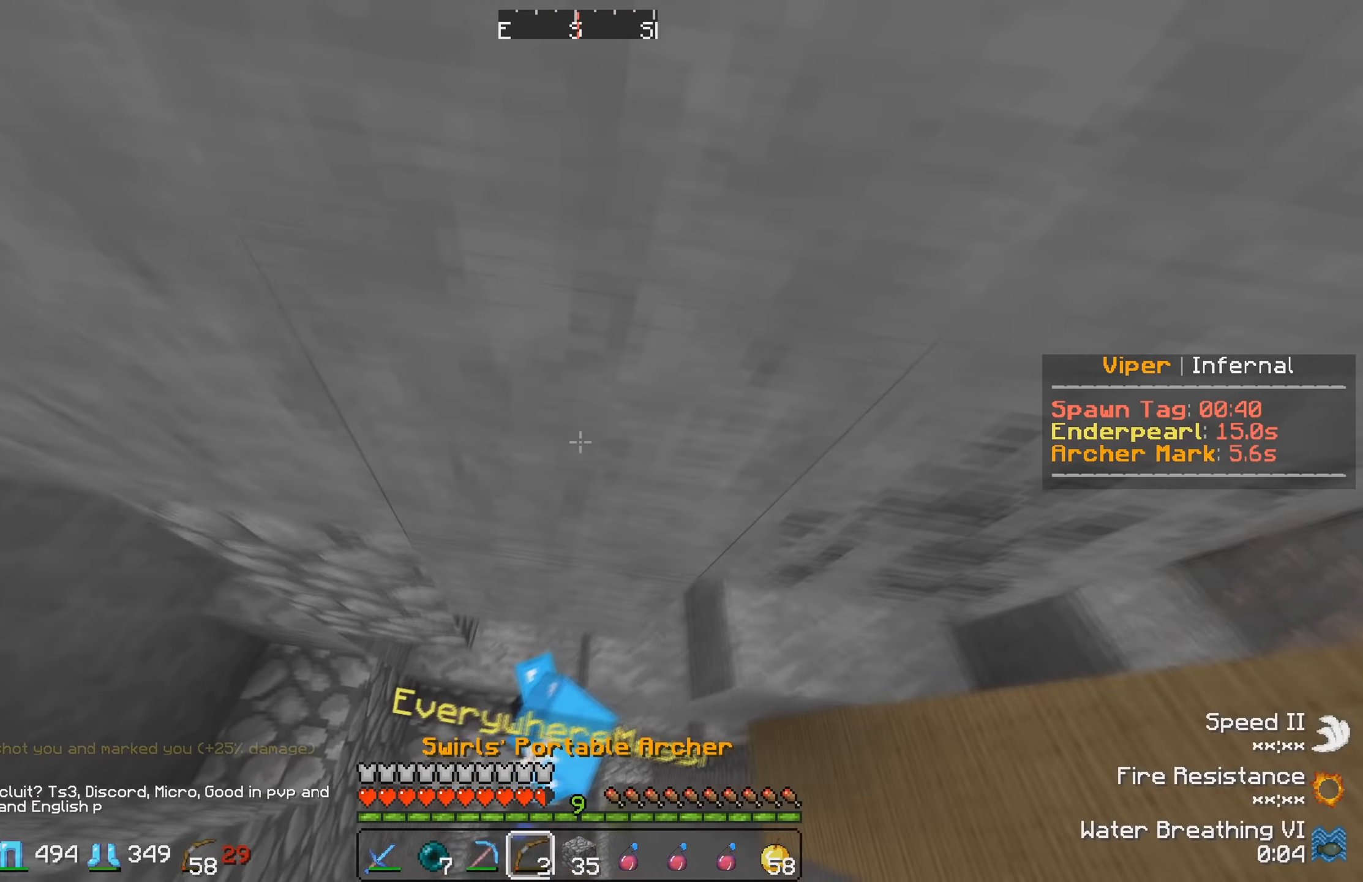
{"keys": [], "events": [[450, "w", "up"]]}
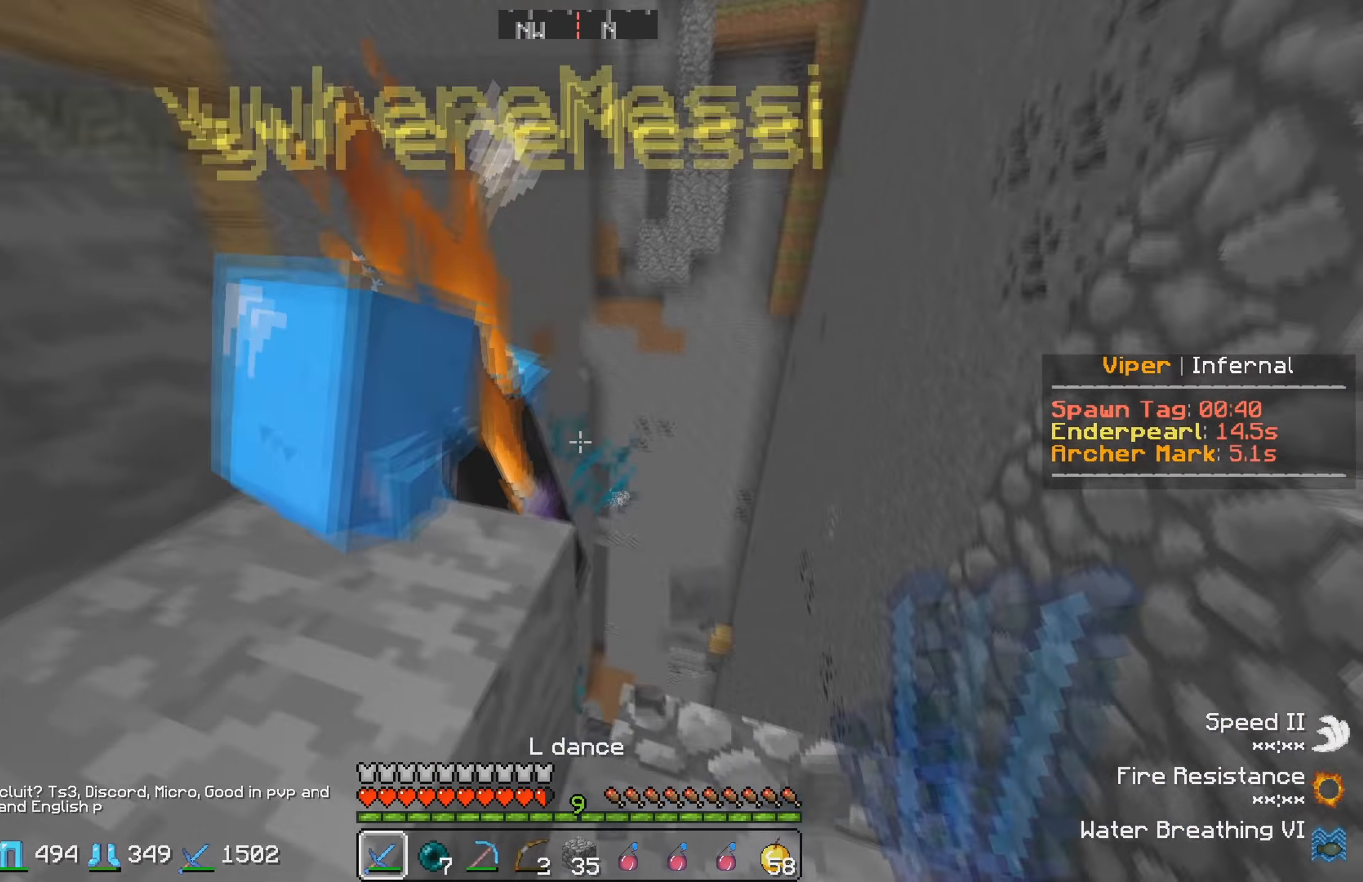
{"keys": ["w"], "events": [[167, "w", "down"], [317, "w", "up"], [383, "w", "down"]]}
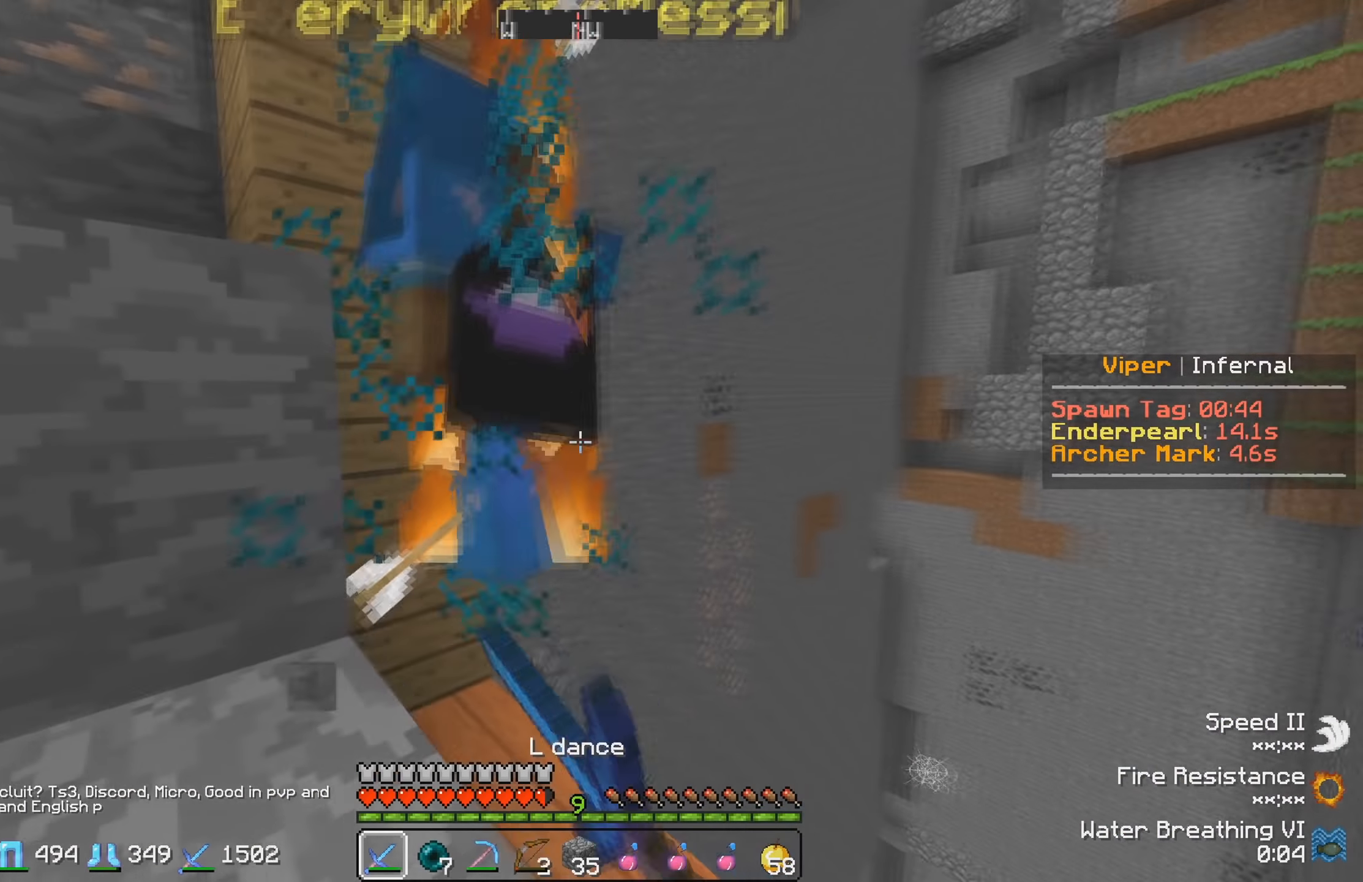
{"keys": ["a", "w"], "events": [[50, "a", "down"]]}
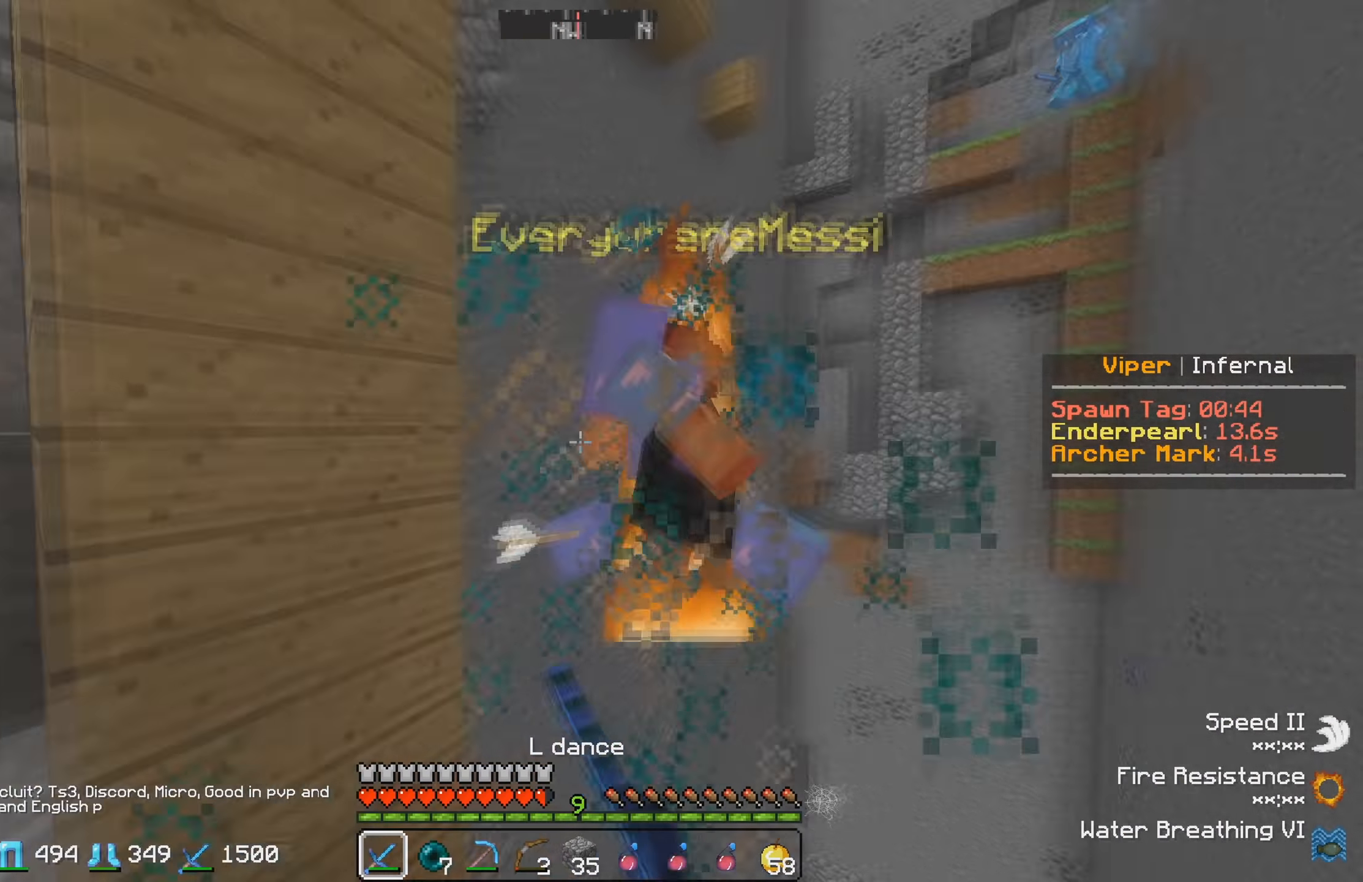
{"keys": [], "events": [[200, "w", "up"], [233, "a", "up"]]}
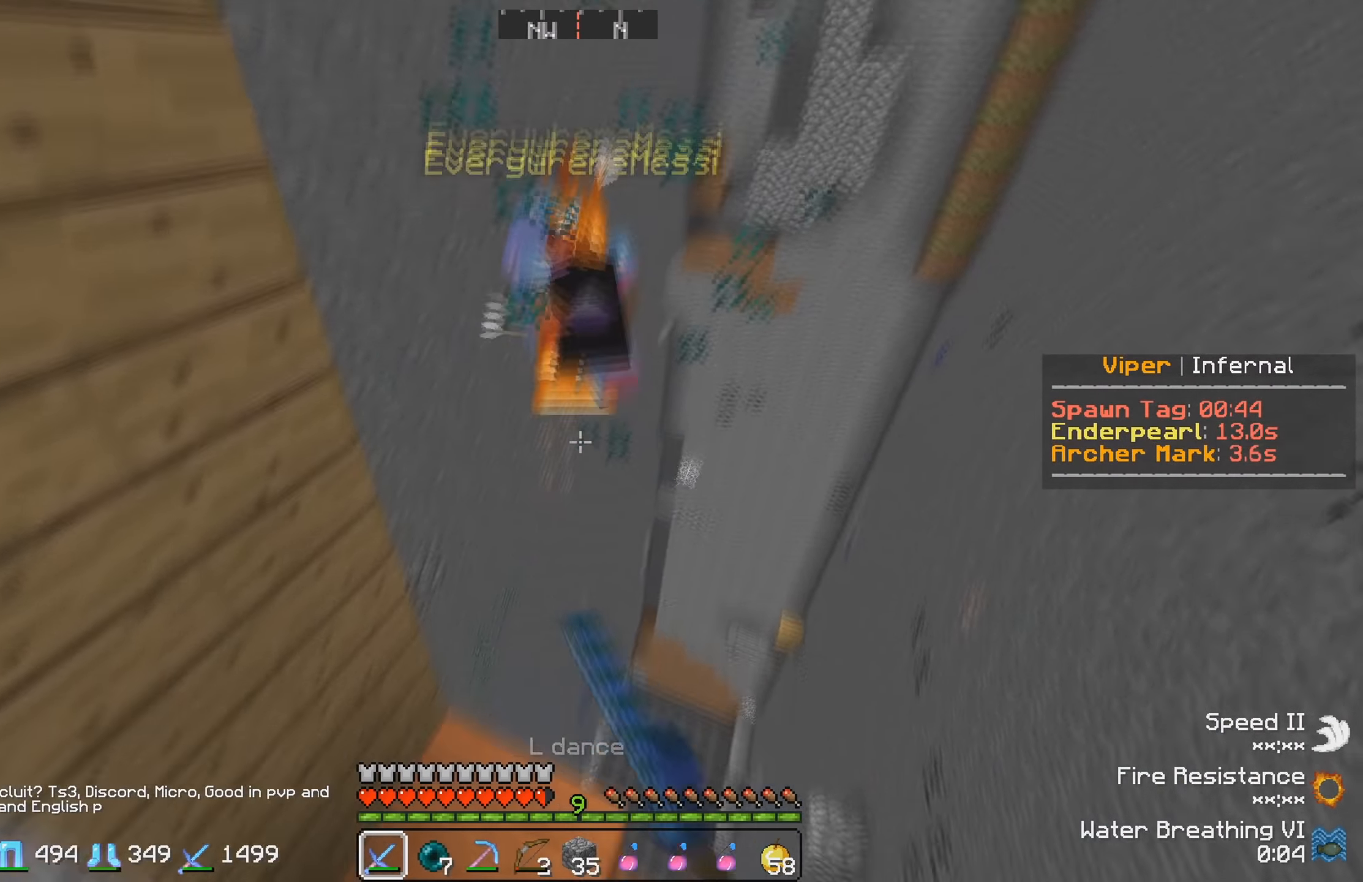
{"keys": [], "events": []}
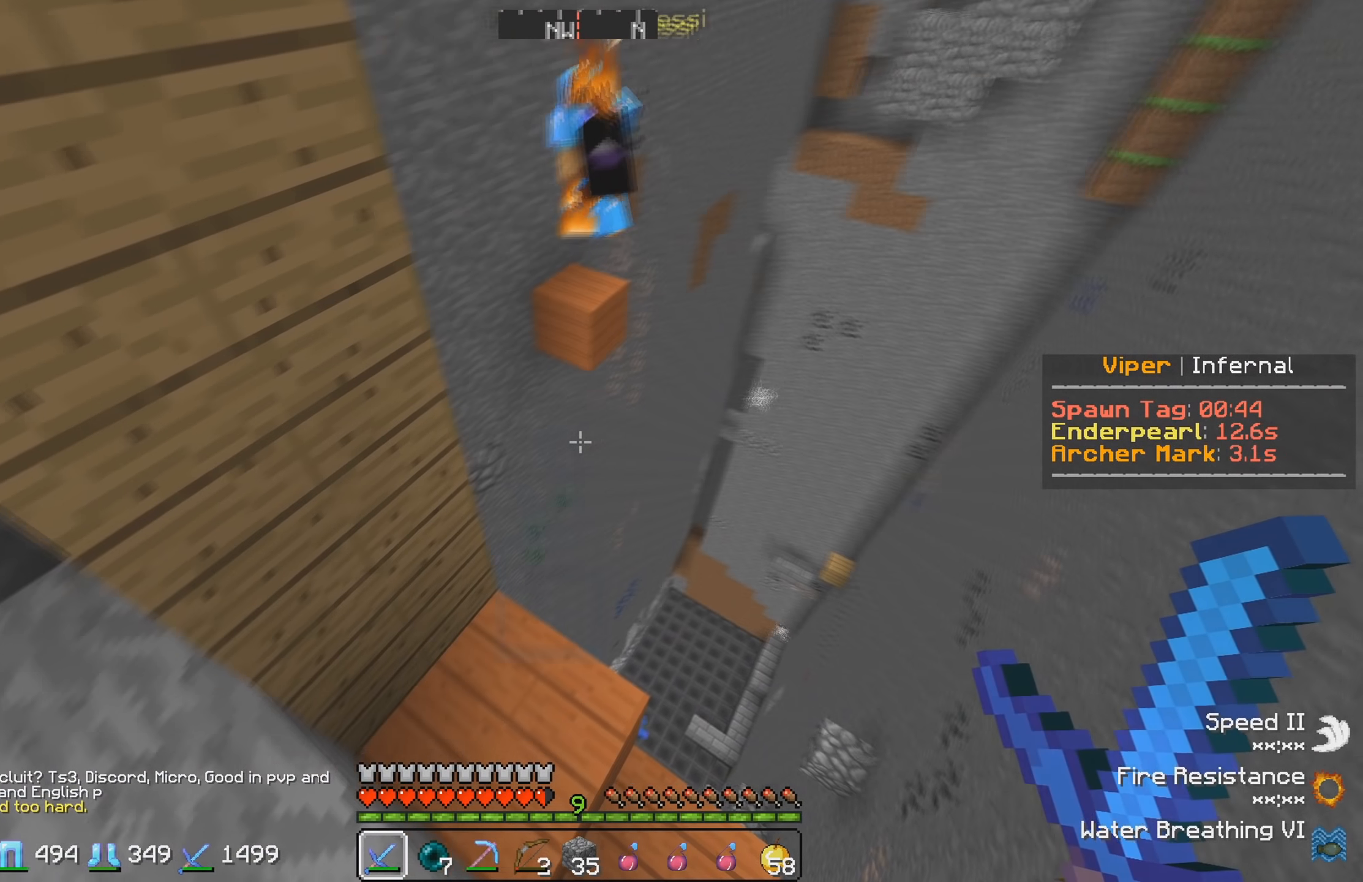
{"keys": ["w"], "events": [[400, "w", "down"]]}
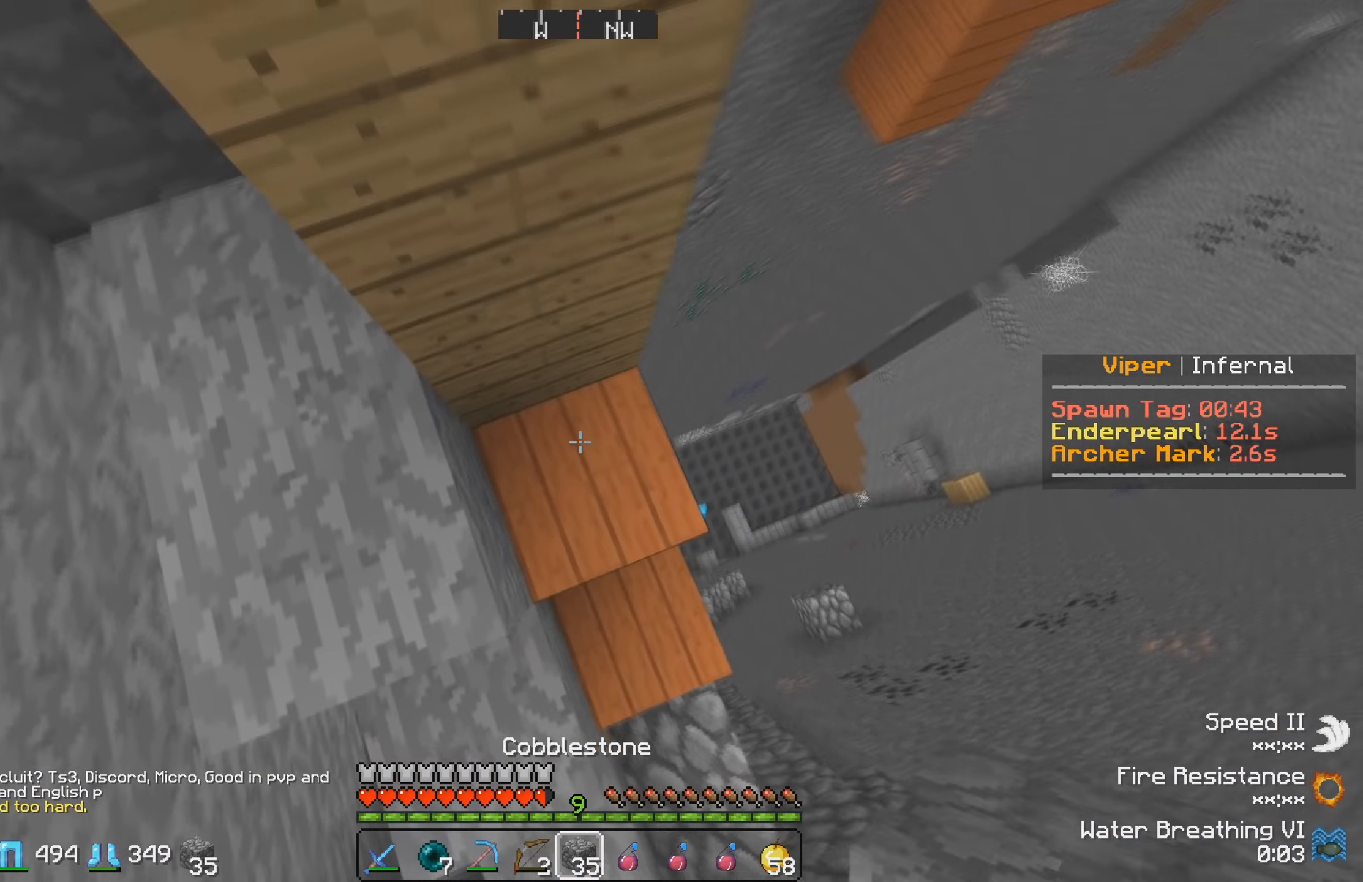
{"keys": [], "events": [[66, "w", "up"]]}
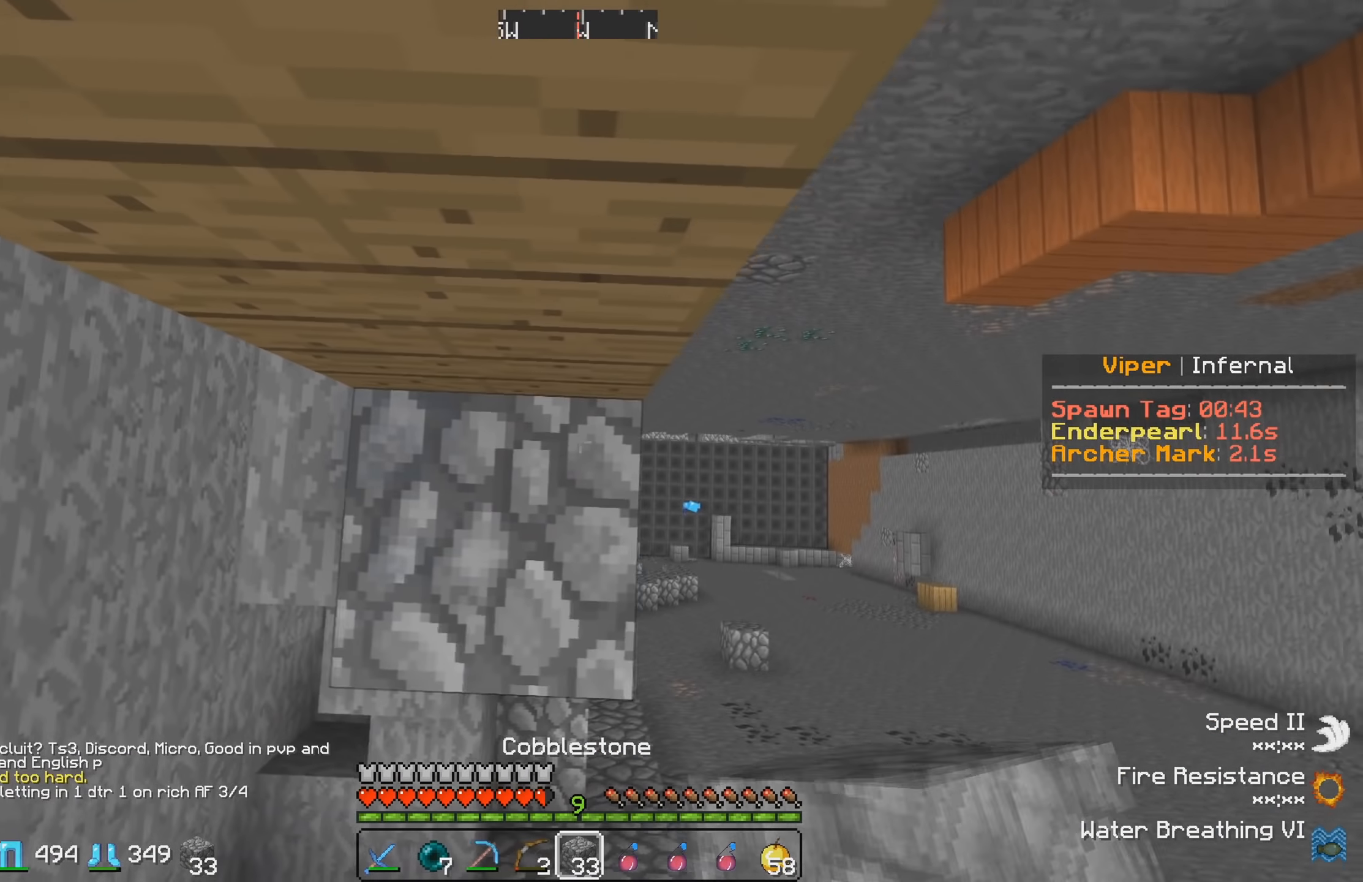
{"keys": ["d"], "events": [[300, "d", "down"]]}
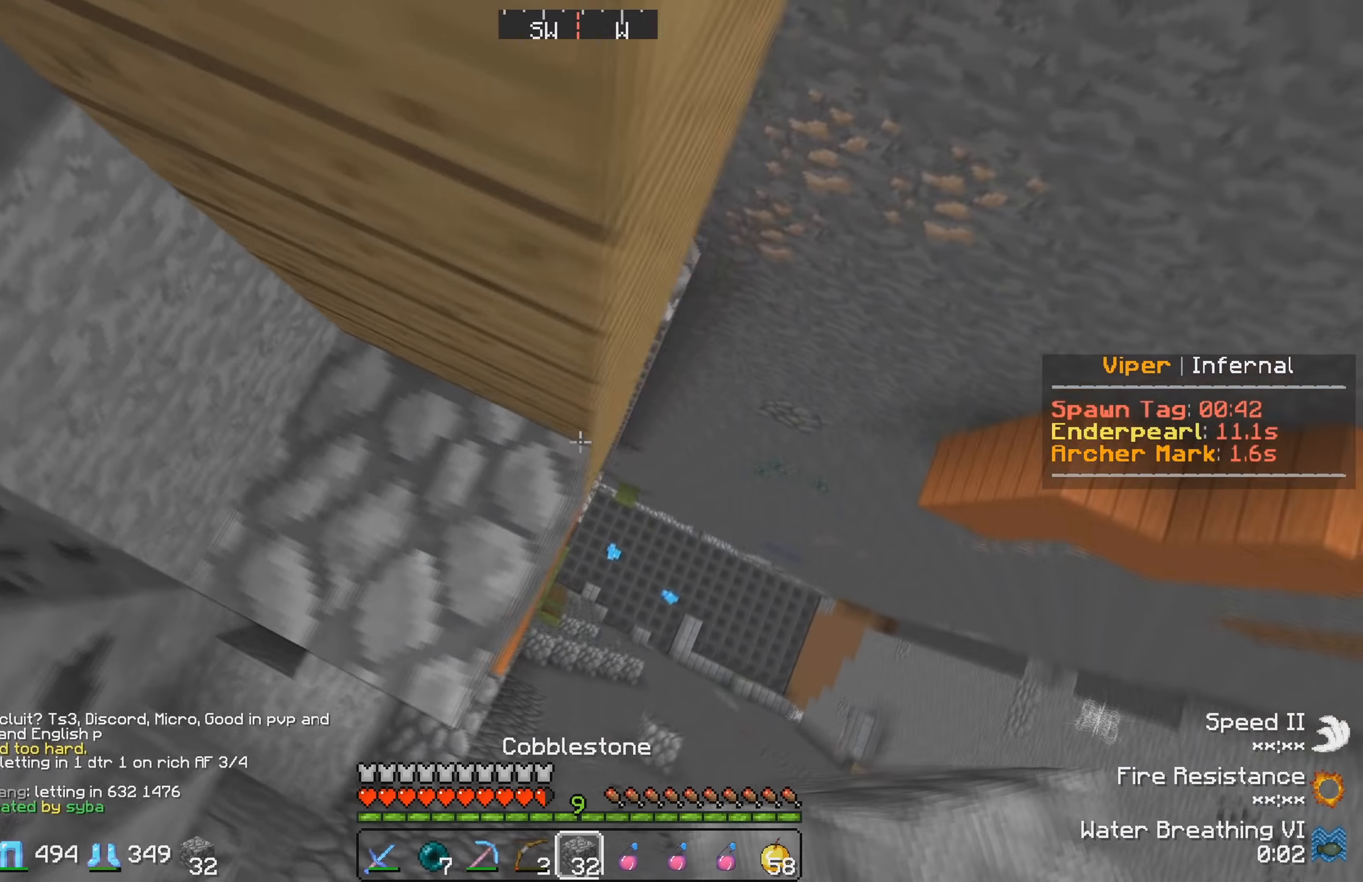
{"keys": [], "events": [[100, "w", "down"], [216, "d", "up"], [416, "w", "up"]]}
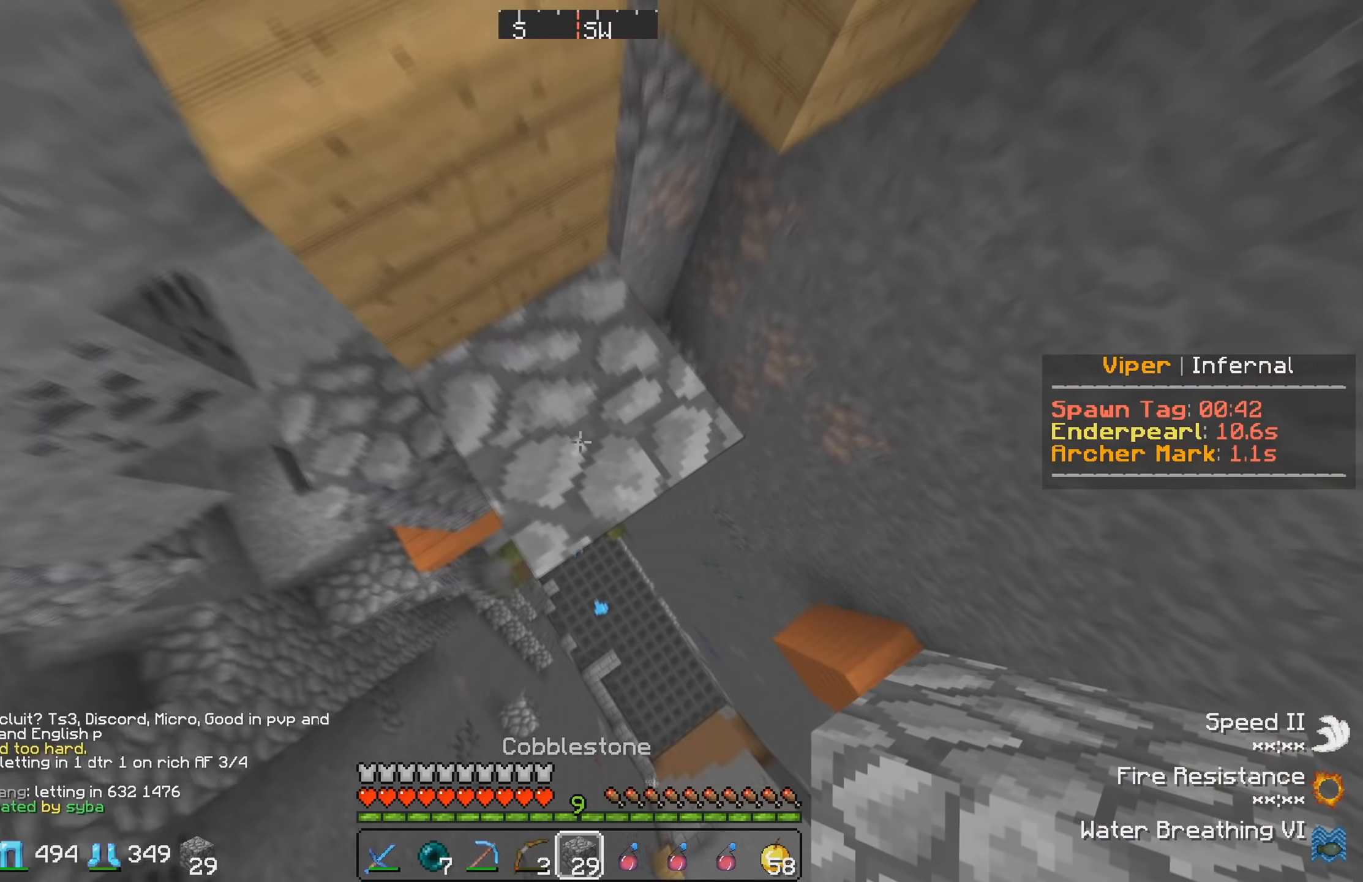
{"keys": ["s"], "events": [[100, "s", "down"], [233, "s", "up"], [400, "s", "down"]]}
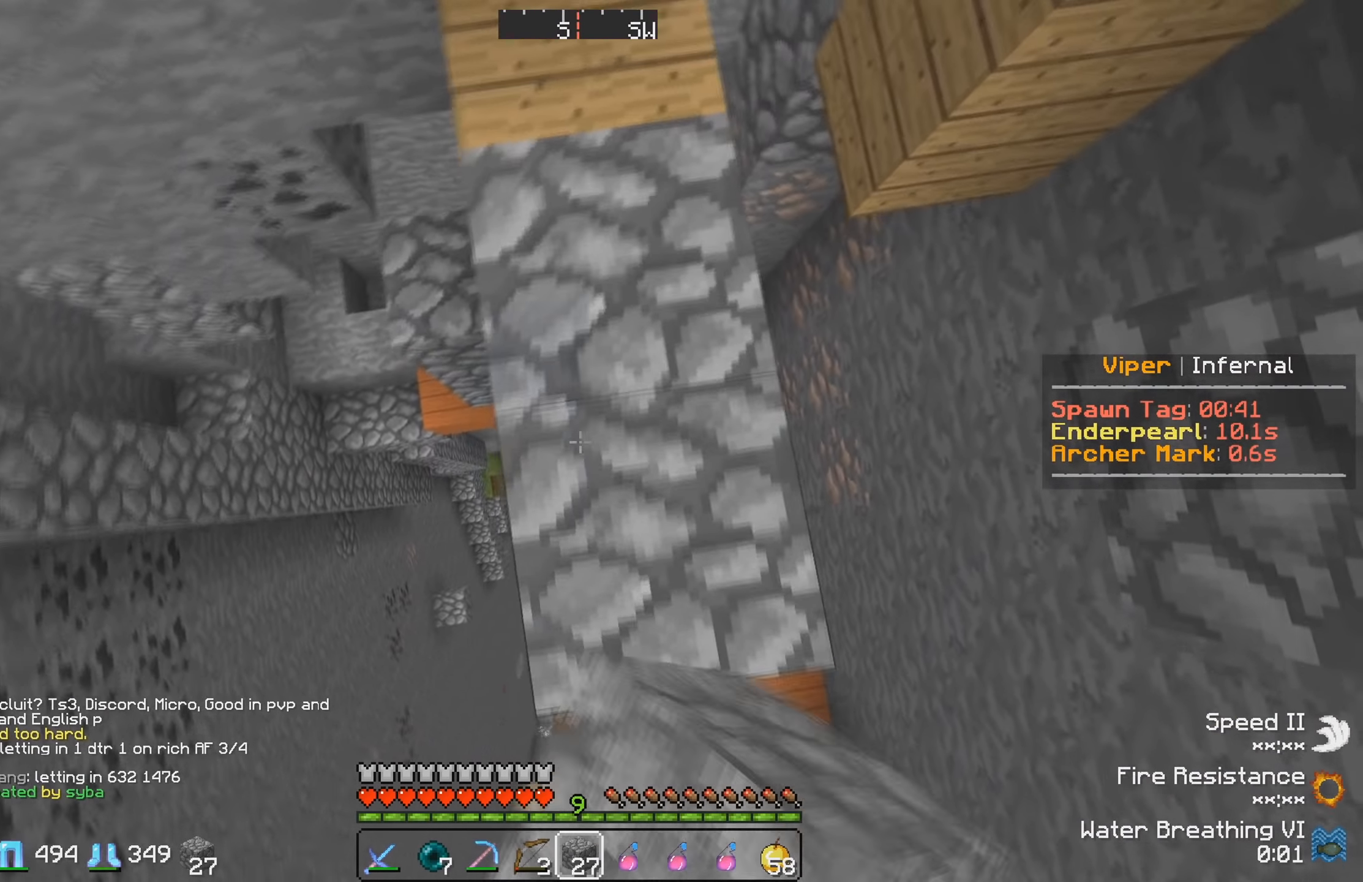
{"keys": [], "events": [[33, "s", "up"]]}
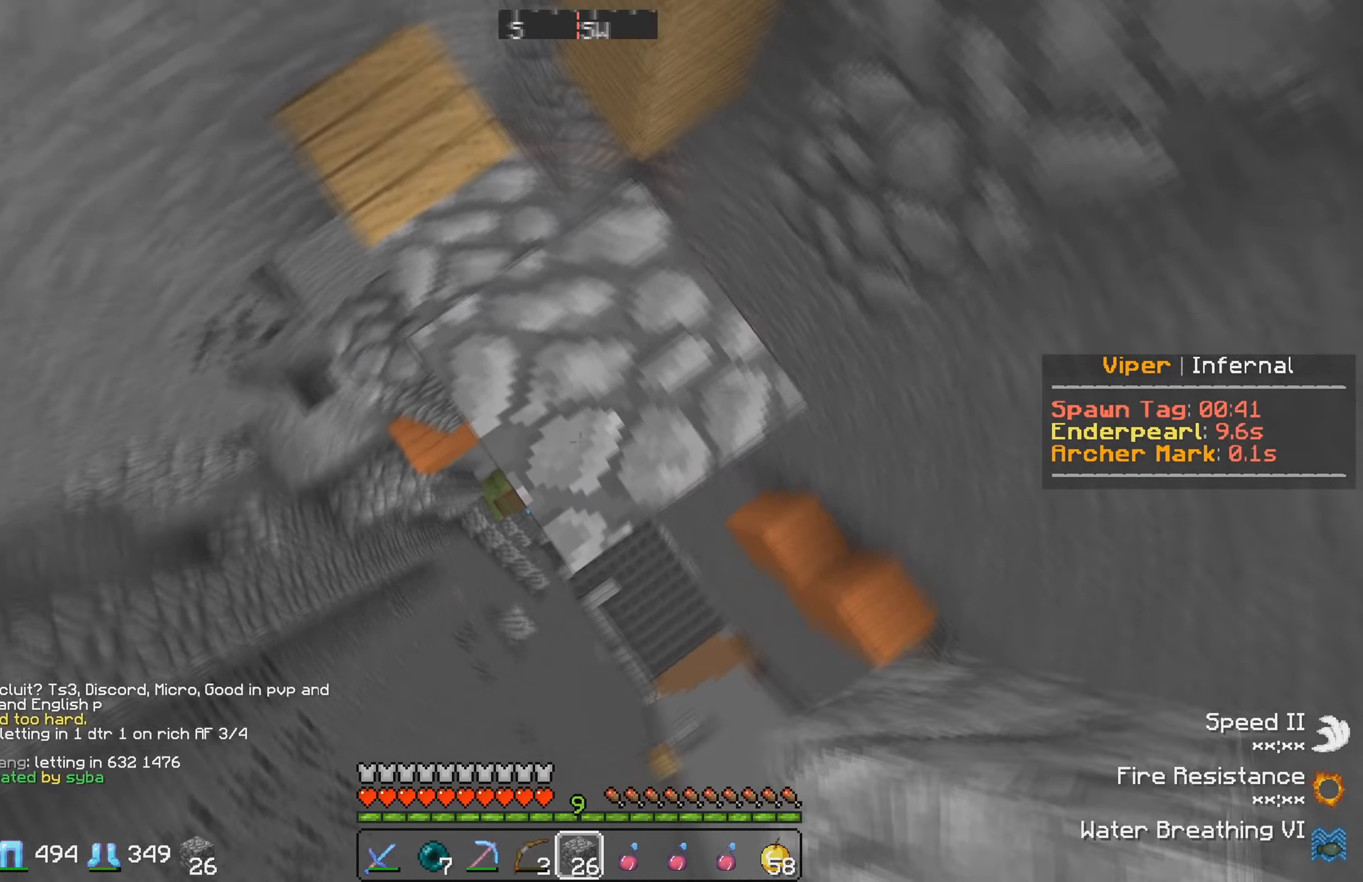
{"keys": ["w"], "events": [[500, "w", "down"]]}
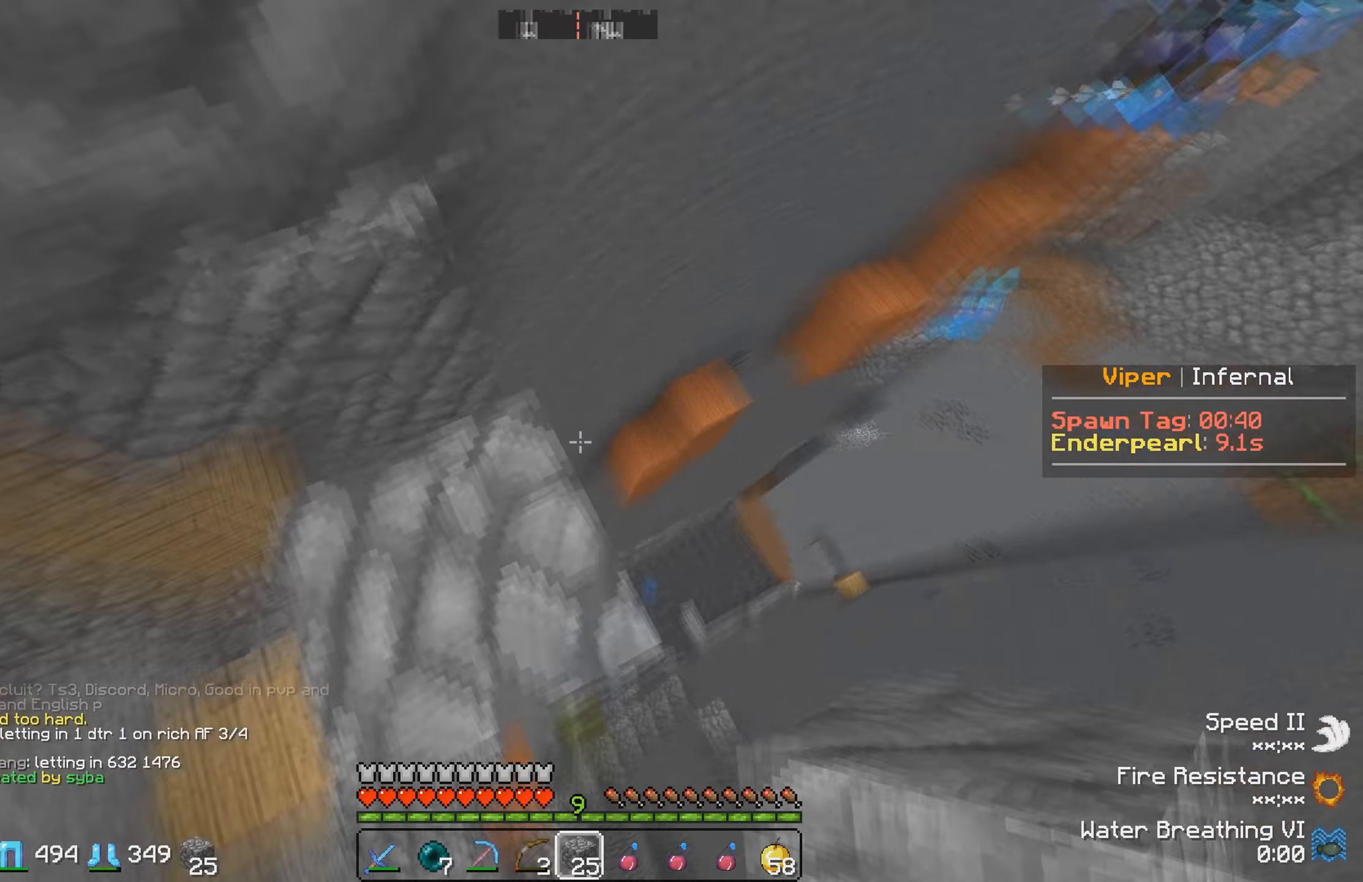
{"keys": ["w"], "events": []}
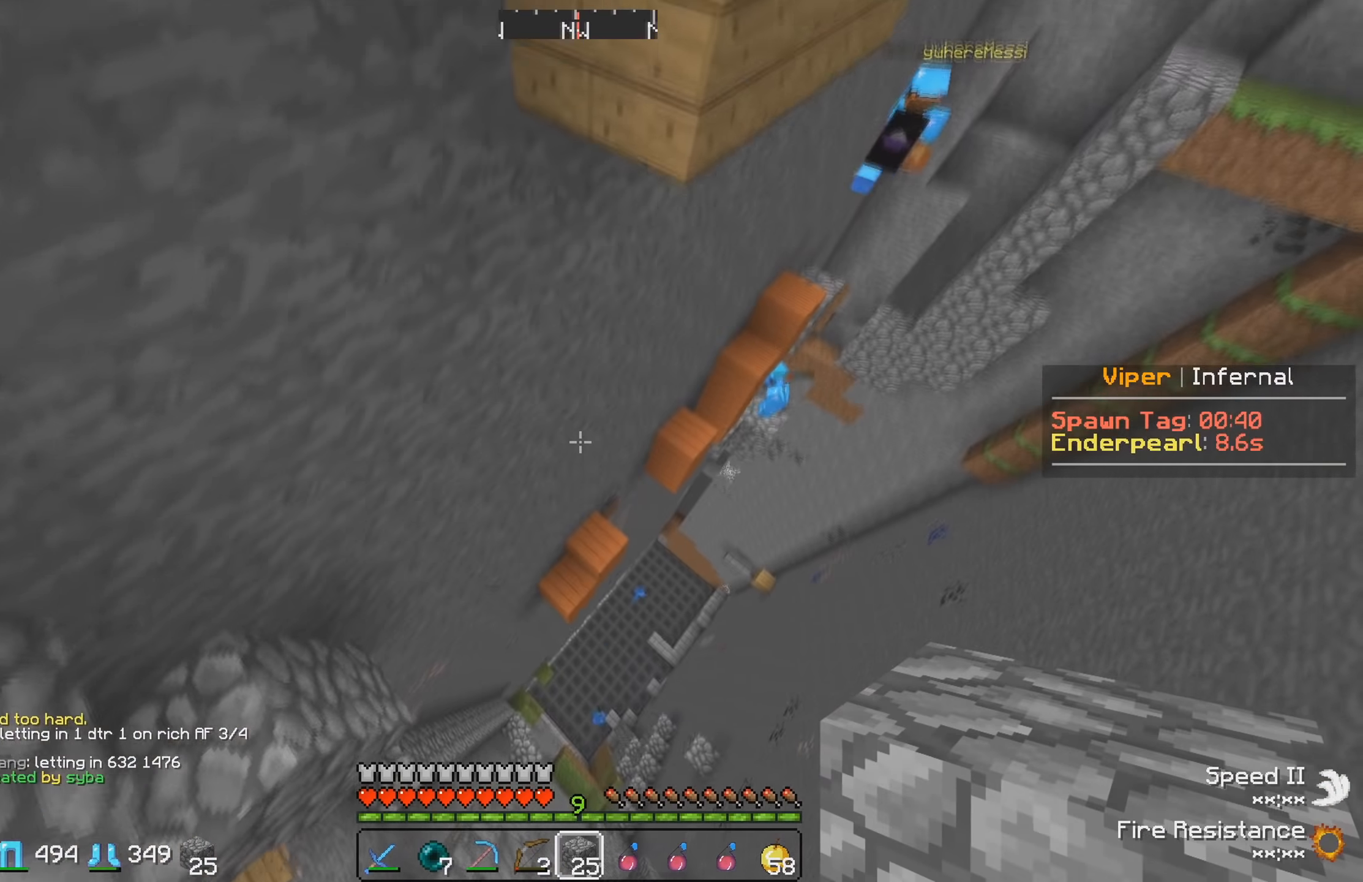
{"keys": ["w"], "events": []}
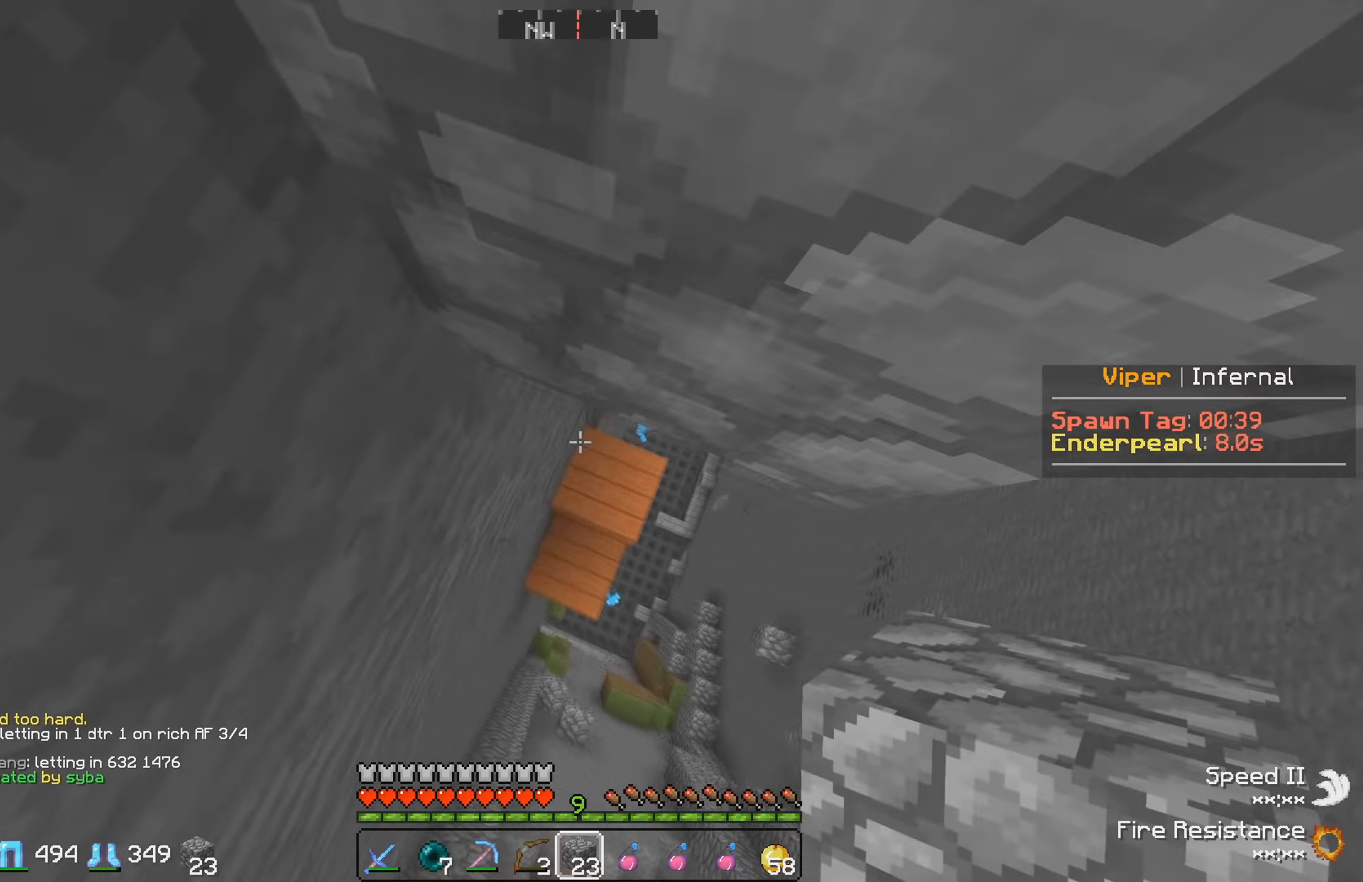
{"keys": ["w"], "events": []}
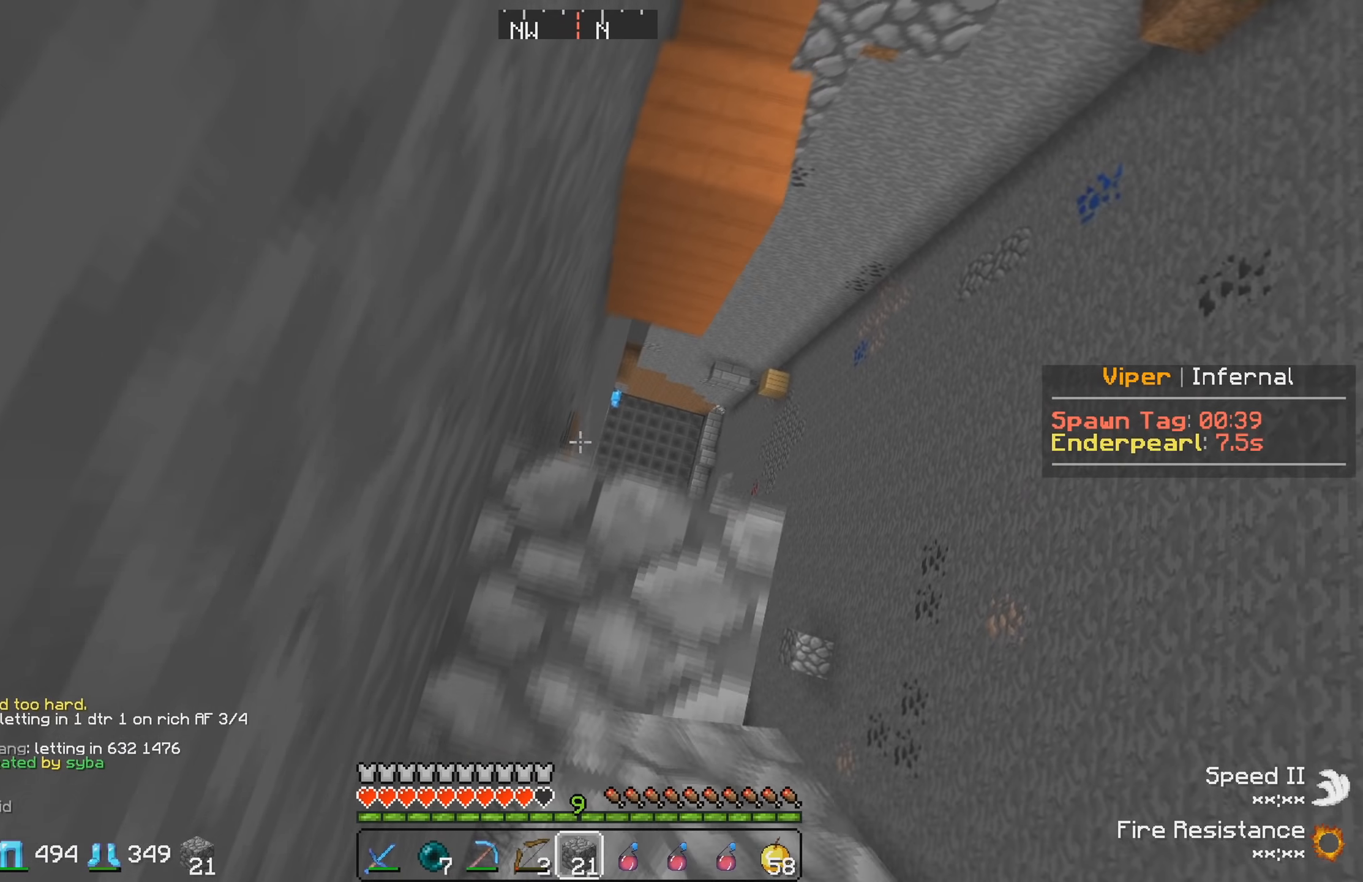
{"keys": [], "events": [[366, "w", "up"]]}
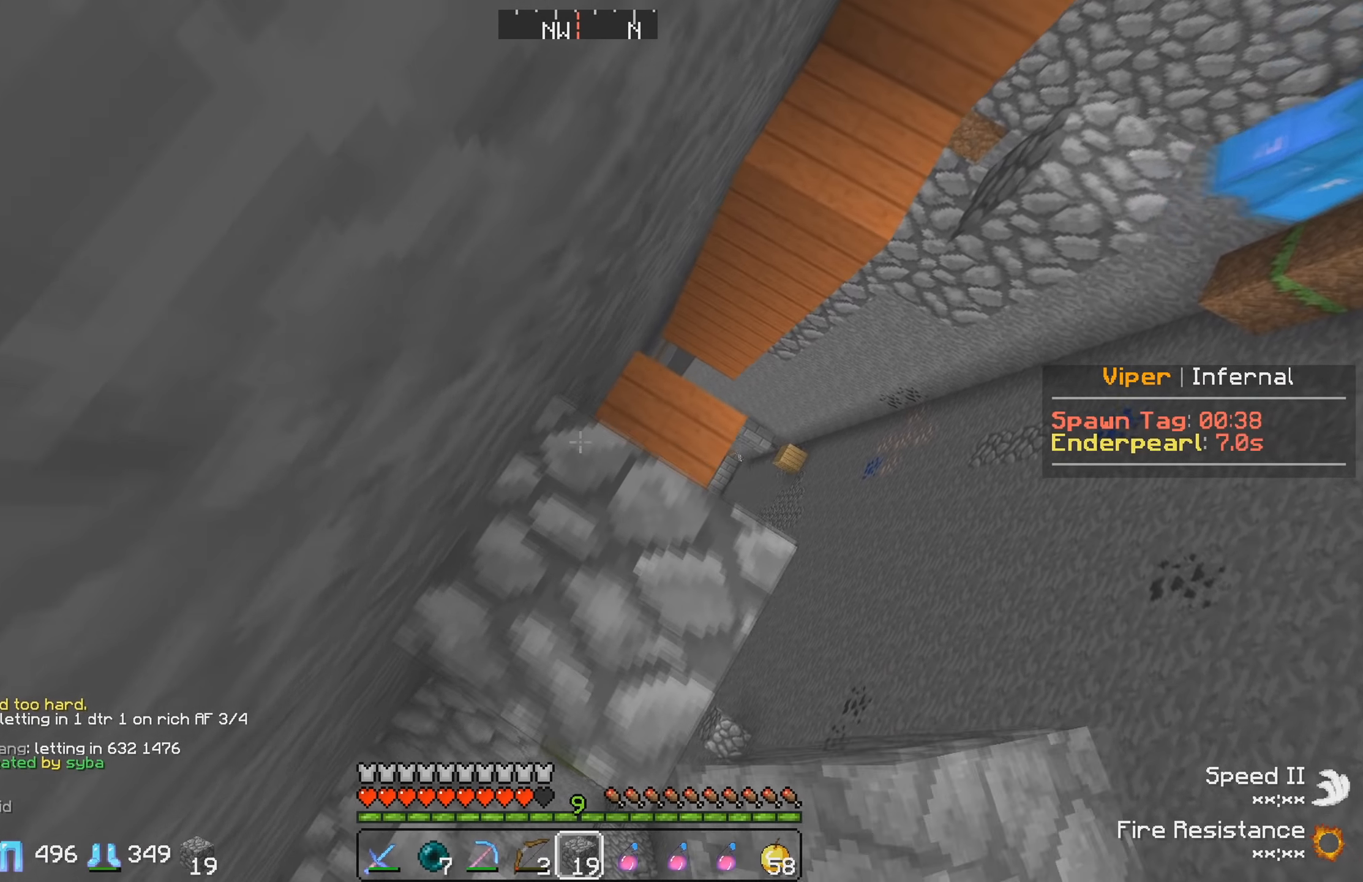
{"keys": [], "events": []}
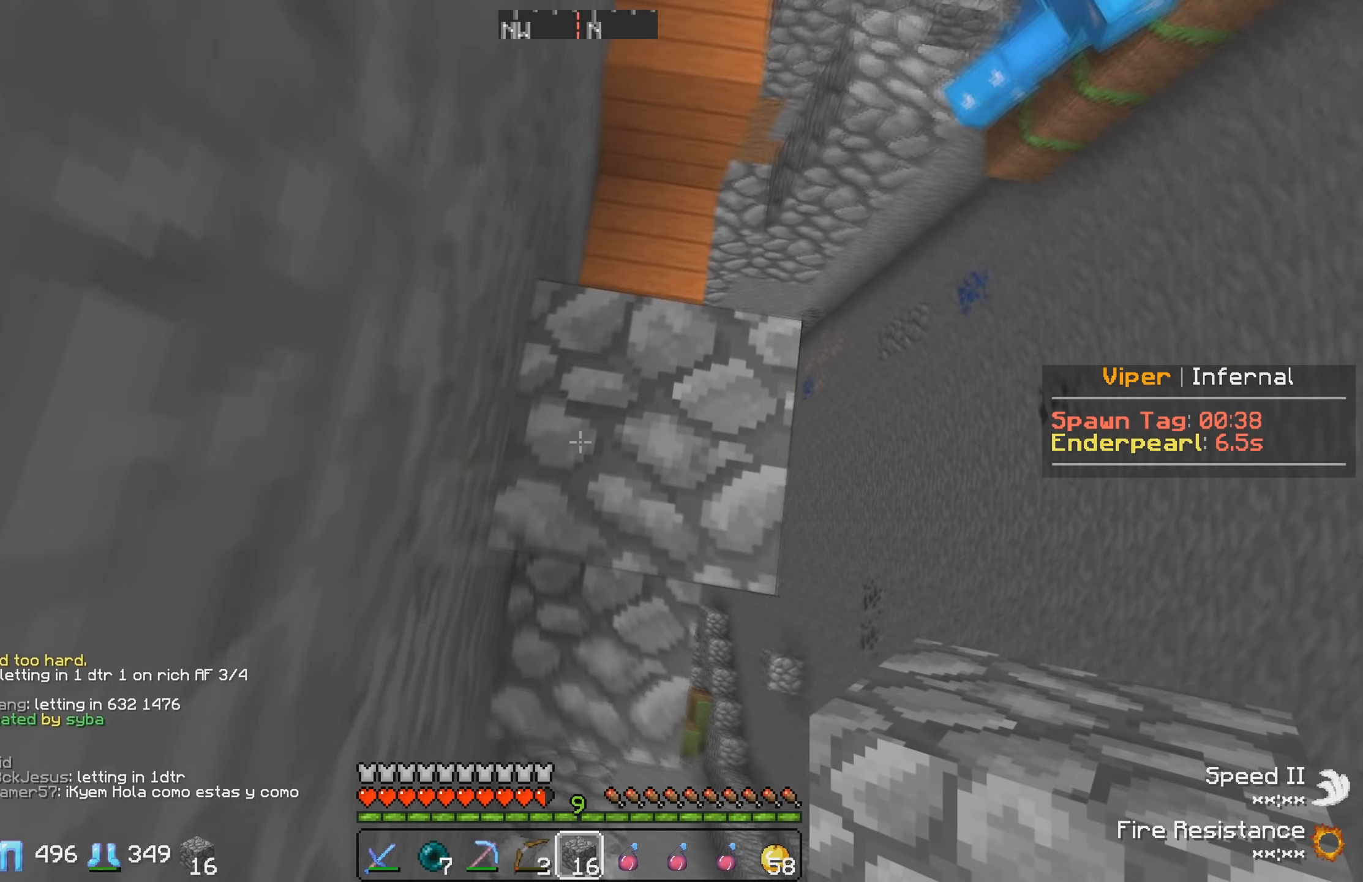
{"keys": [], "events": [[216, "w", "down"], [350, "w", "up"]]}